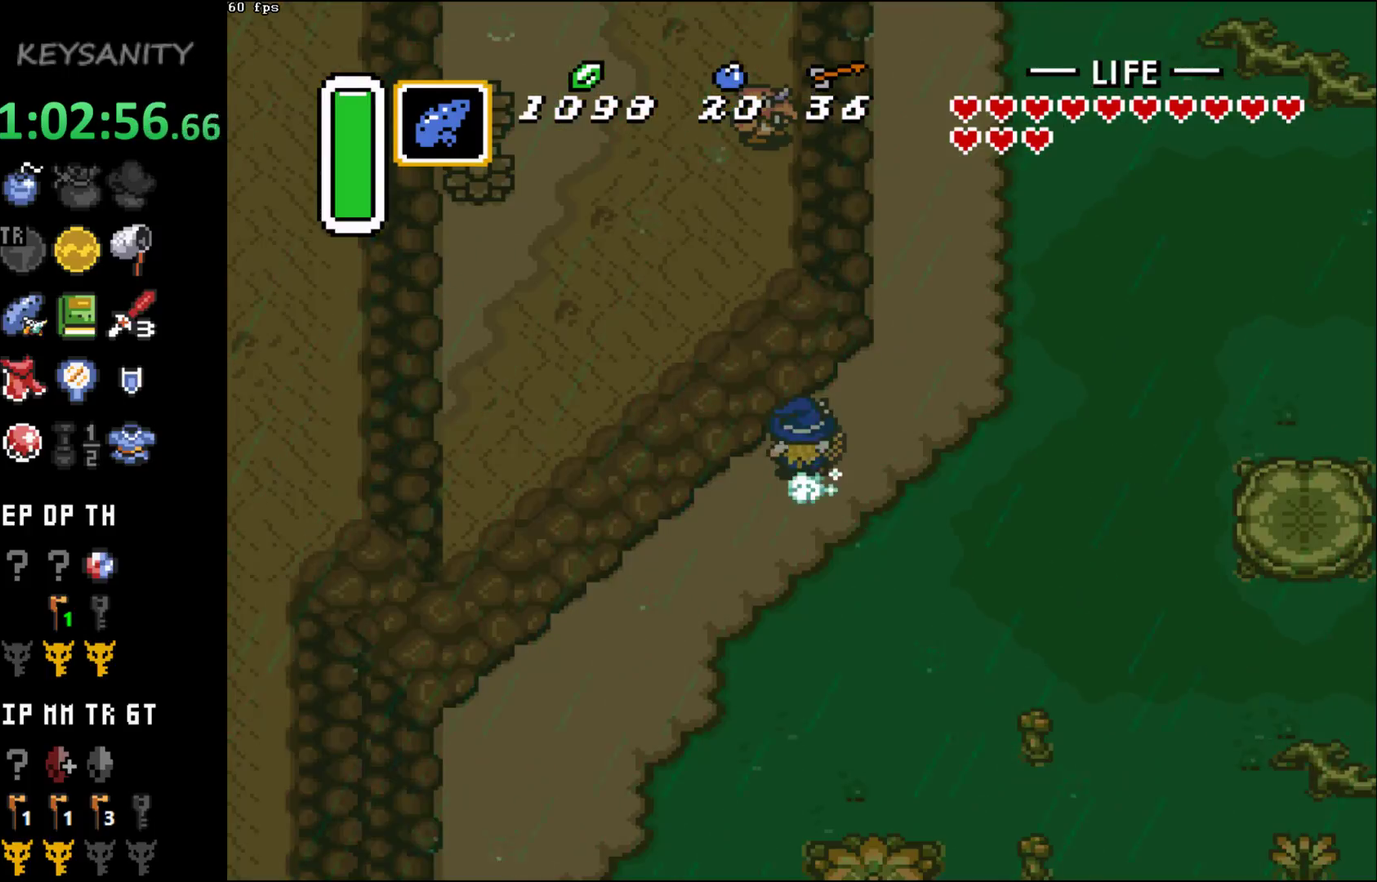
Gameplay with a controller (Xbox layout); each line is a JSON object with the inputs held at the frame after it. "events" lists button and stick changes between this image and that frame as [ms after this image, input, new state], when the widget could be followed in between. This overlay highlights the sticks when they move; stick clicks (L3 R3) are not distinguishable. Not read: L3 R3 right_stick.
{"buttons": ["B"], "left_stick": "center", "events": []}
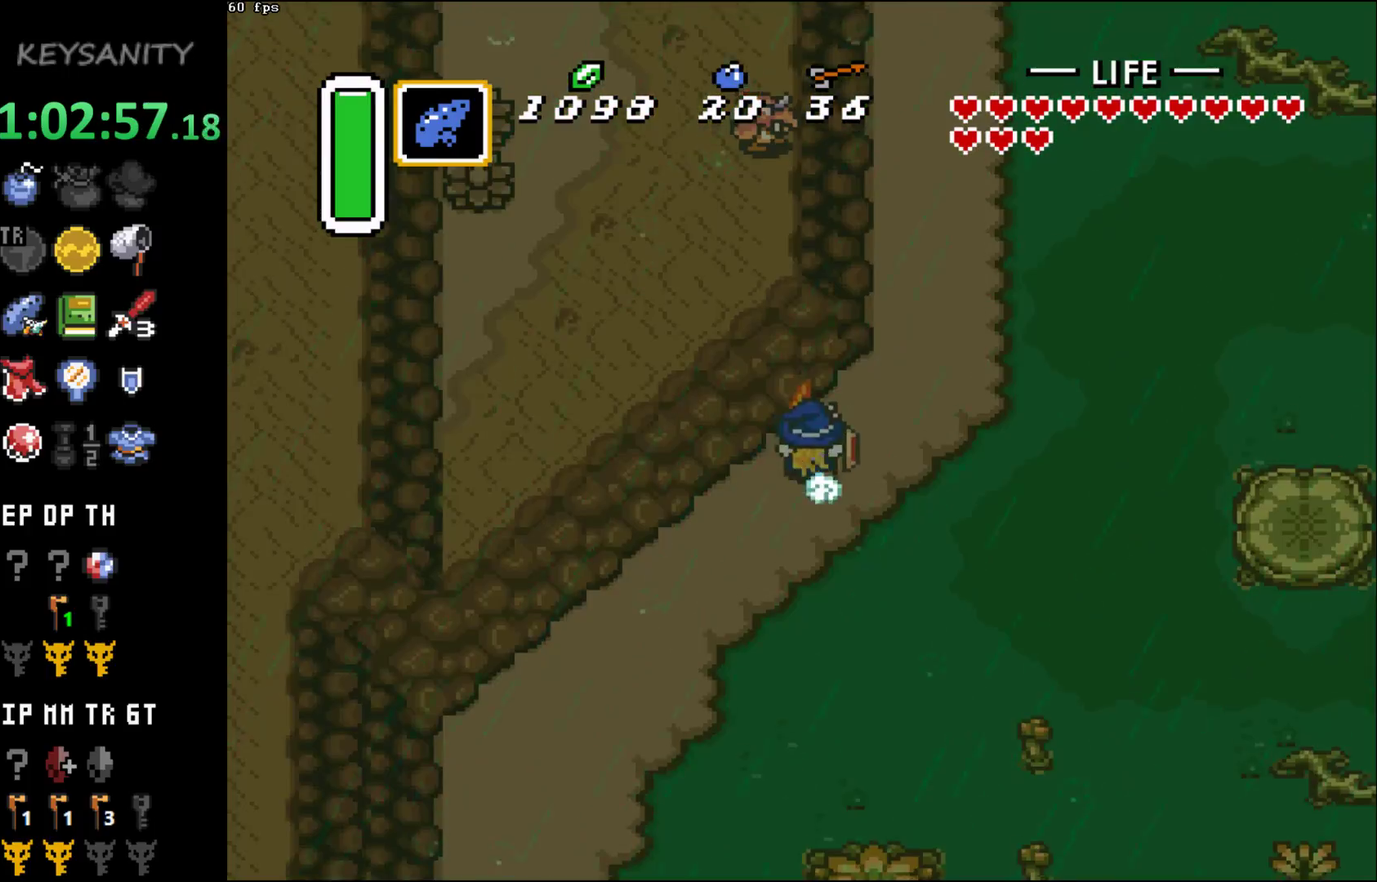
{"buttons": [], "left_stick": "center", "events": [[83, "B", "up"]]}
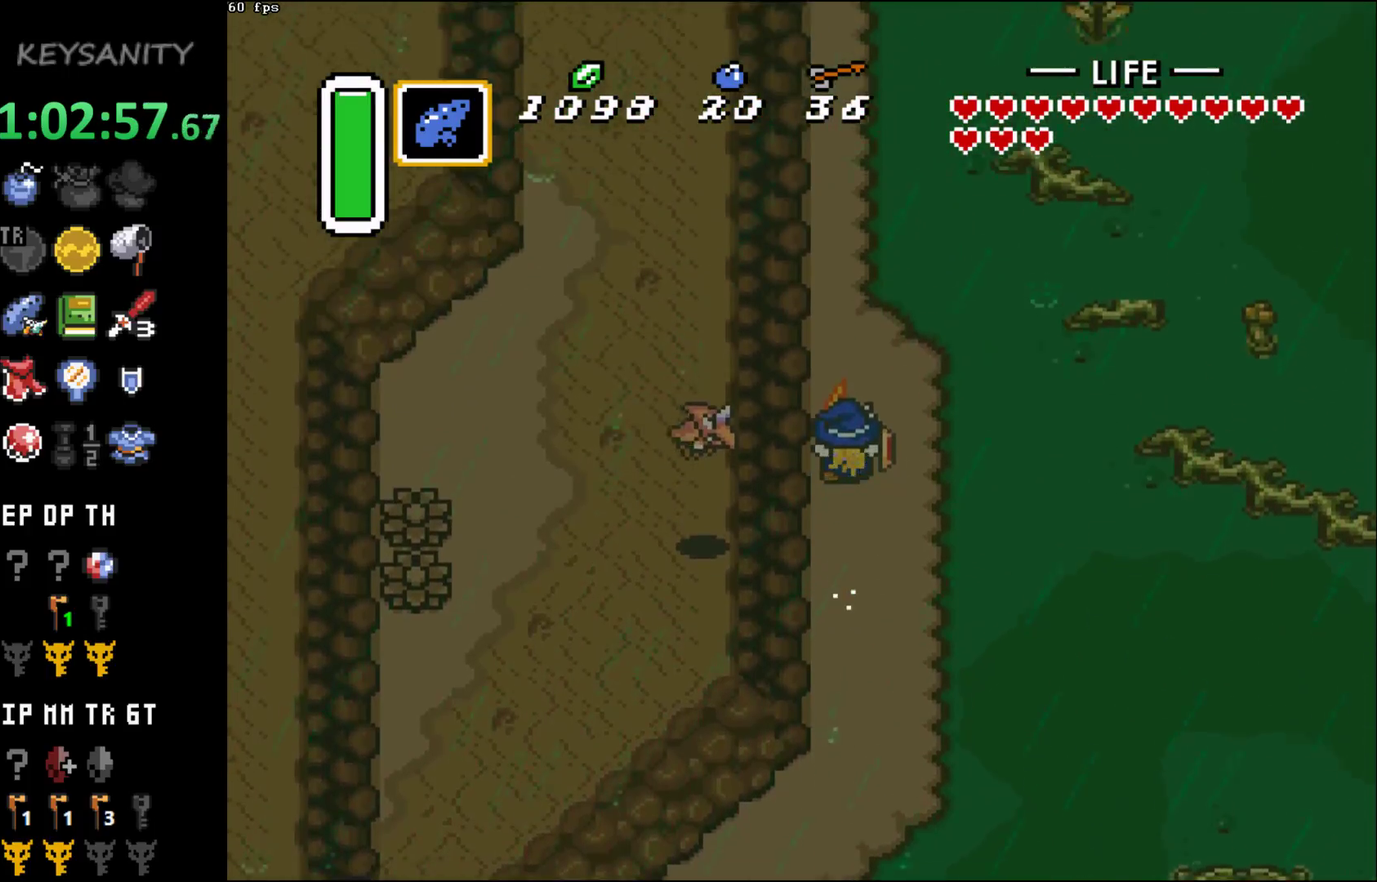
{"buttons": [], "left_stick": "center", "events": []}
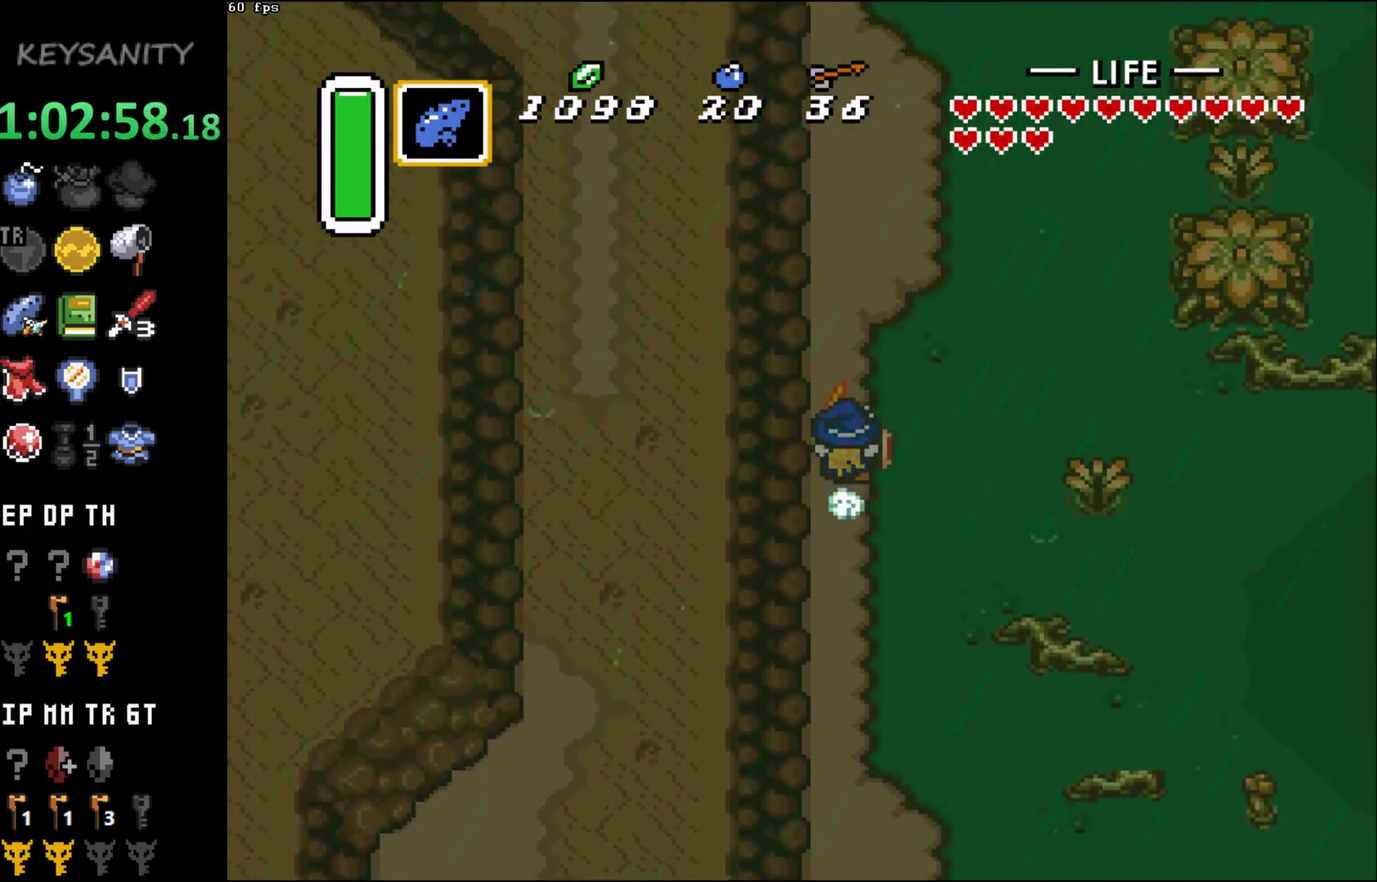
{"buttons": [], "left_stick": "center", "events": []}